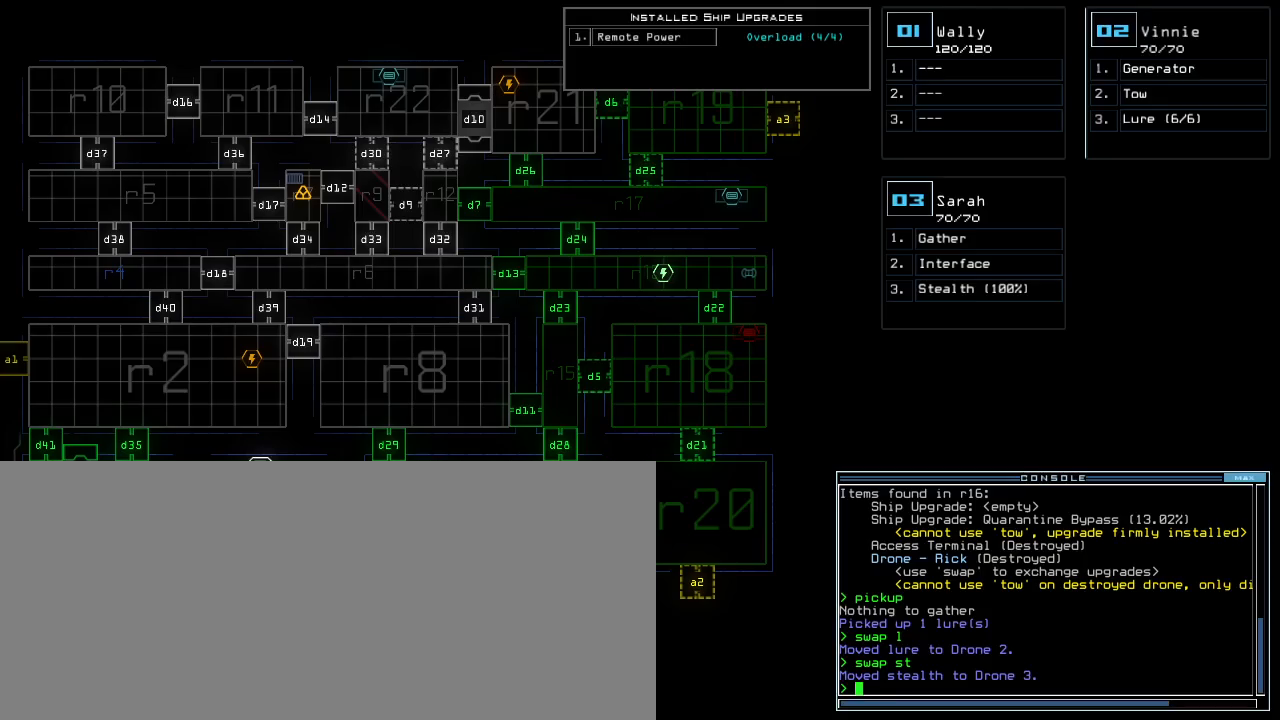
Gameplay with keyboard; each line is a JSON object with the keys held at the frame after it. "events" lists presses ("down") and releases ("up") of ".", "0", "1", "2", "3", "4", "5", "6", "7", "8", "9", "a", "b", "backspace", "c", "caps_lock", "comma", "ctrl_l", "ctrl_r", "d", "down", "e", "equals", "escape", "f", "f5", "g", "h", "i", "j", "k", "l", "left", "m", "minus", "n", "o", "p", "q", "quote", "r", "return", "right", "s", "semicolon", "shift_l", "shift_r", "space", "t", "tab", "tilde", "u", "up", "v", "w", "x", "y" and "z" between this image and that frame as [ms after this image, input, new state], when the widget could be followed in between. No other keys are recorded. Mouse input is not recorded. Not read: other_keys.
{"keys": ["up"], "events": [[83, "3", "down"], [117, "up", "down"], [150, "right", "down"], [167, "3", "up"], [217, "right", "up"]]}
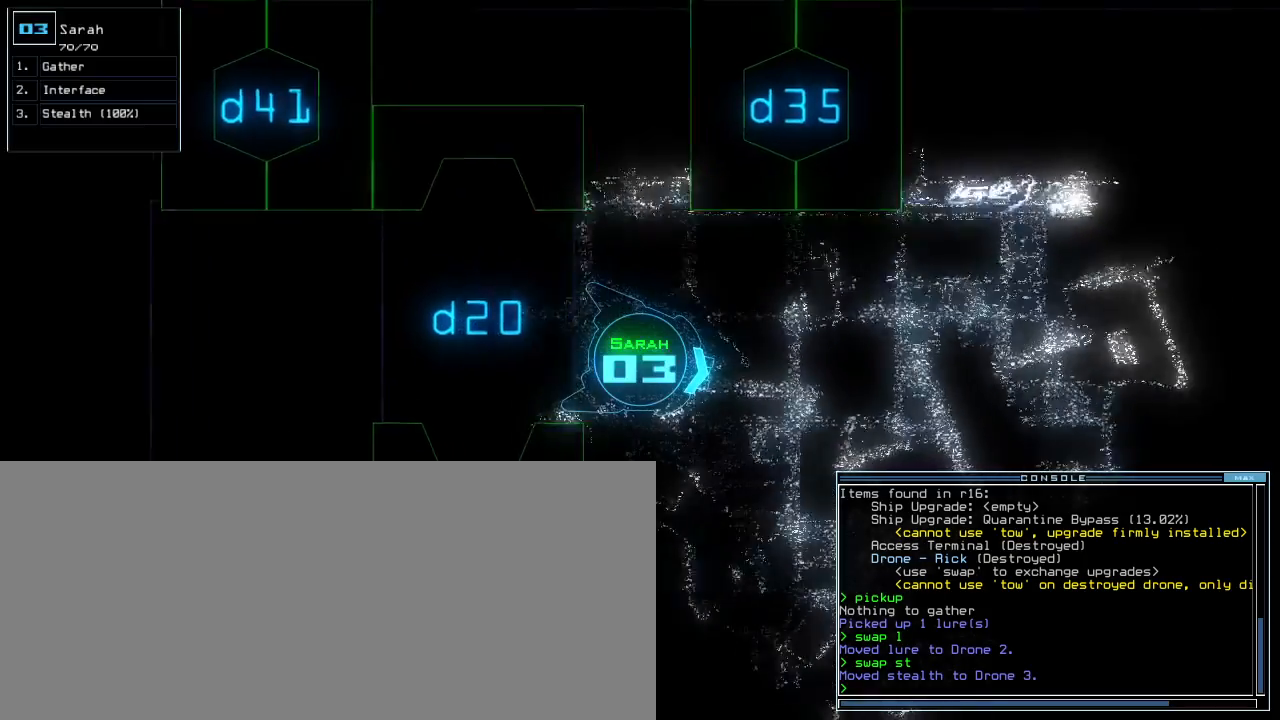
{"keys": ["left"], "events": [[200, "c", "down"], [250, "c", "up"], [317, "c", "down"], [383, "return", "down"], [400, "c", "up"], [400, "return", "up"], [450, "up", "up"], [467, "left", "down"]]}
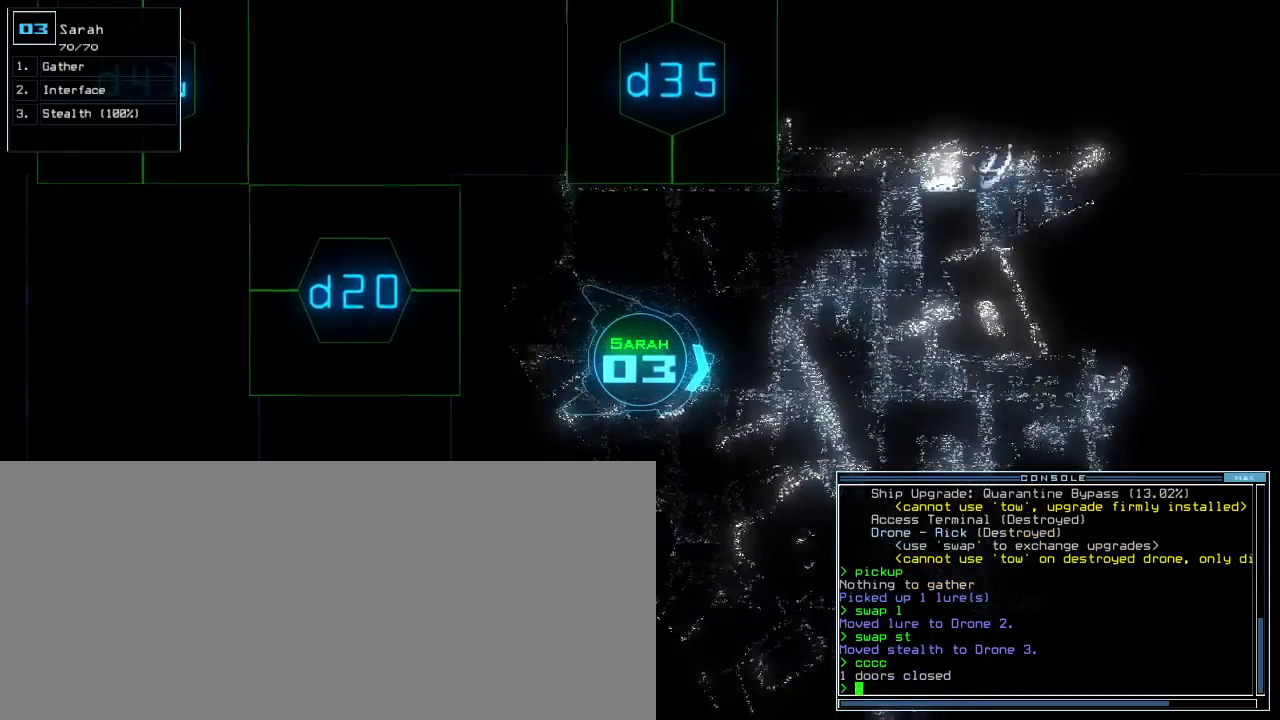
{"keys": ["t"], "events": [[433, "left", "up"], [433, "s", "down"], [467, "t", "down"], [500, "s", "up"]]}
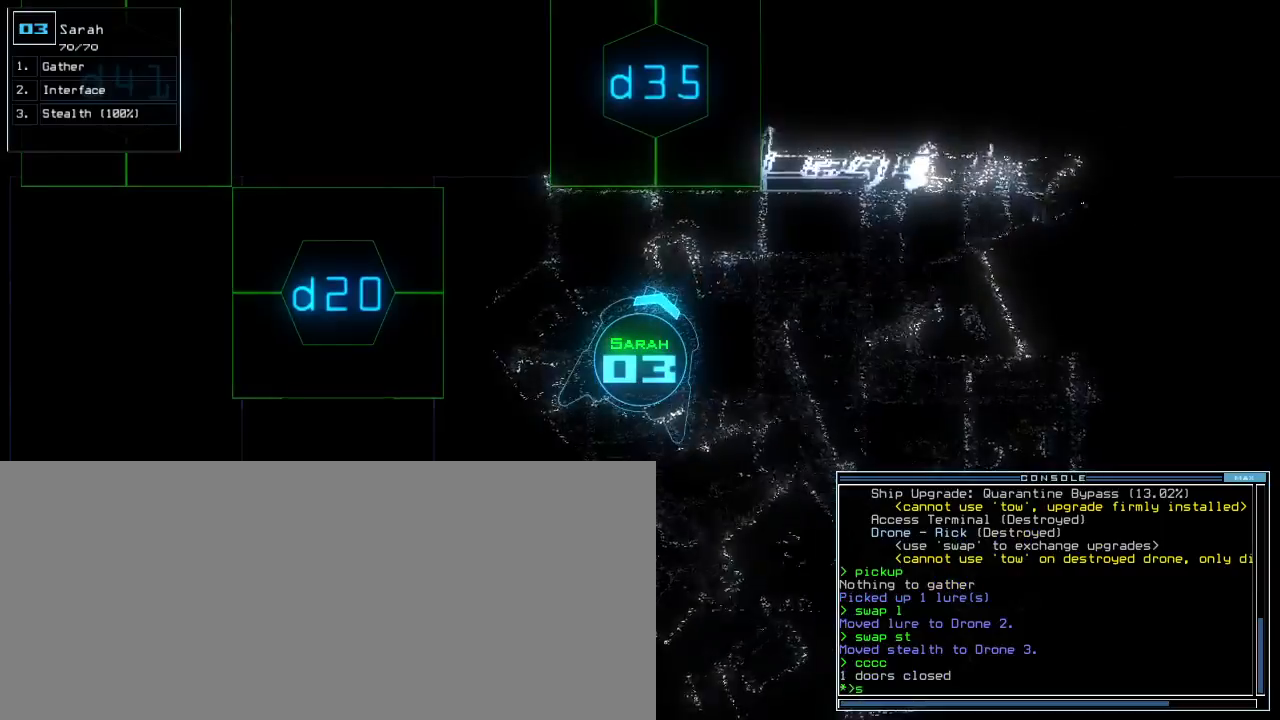
{"keys": [], "events": [[50, "t", "up"], [67, "semicolon", "down"], [167, "d", "down"], [167, "semicolon", "up"], [233, "d", "up"], [350, "3", "down"], [433, "3", "up"]]}
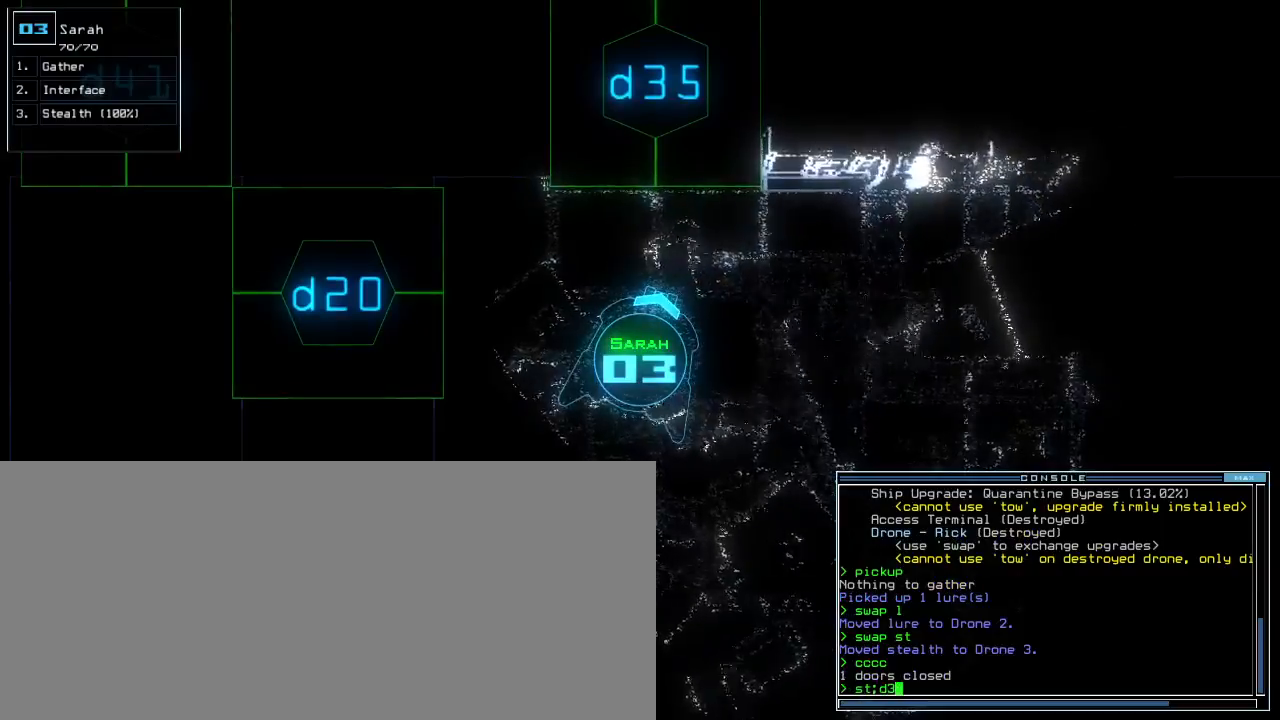
{"keys": ["up"], "events": [[133, "5", "down"], [133, "up", "down"], [217, "5", "up"], [367, "left", "down"], [483, "left", "up"]]}
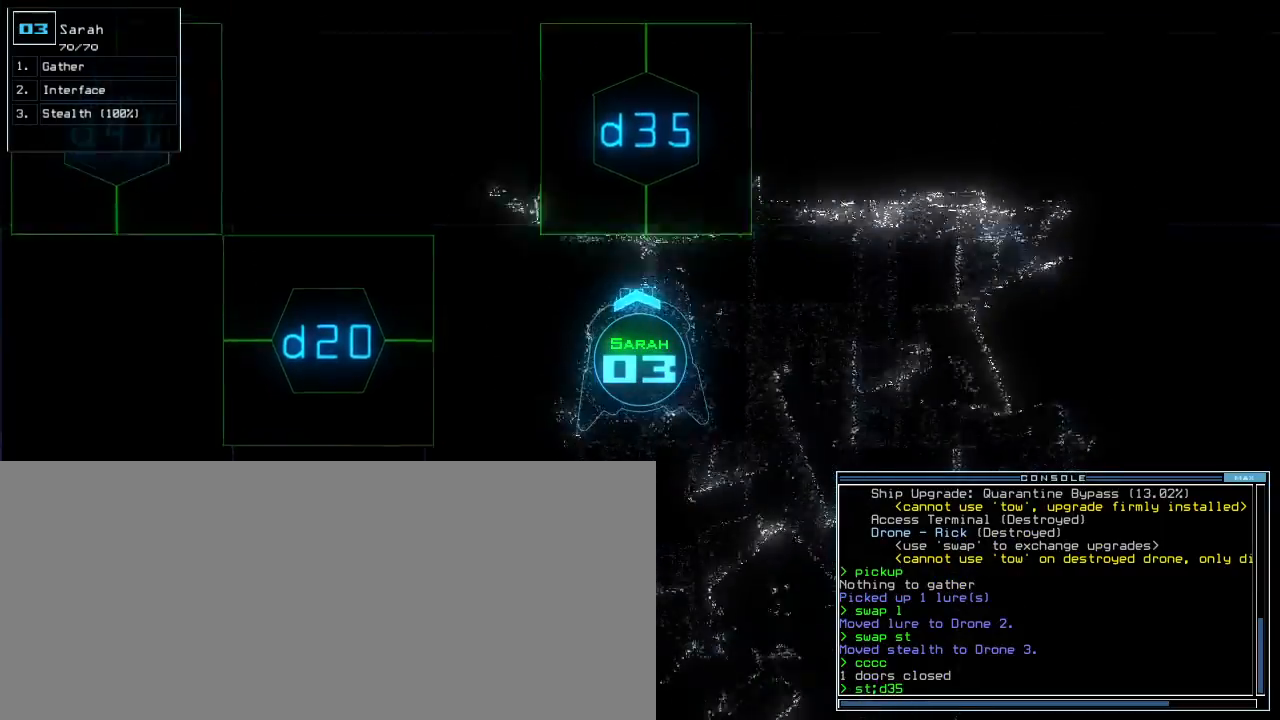
{"keys": ["up"], "events": [[17, "return", "down"], [83, "return", "up"], [367, "right", "down"], [483, "right", "up"]]}
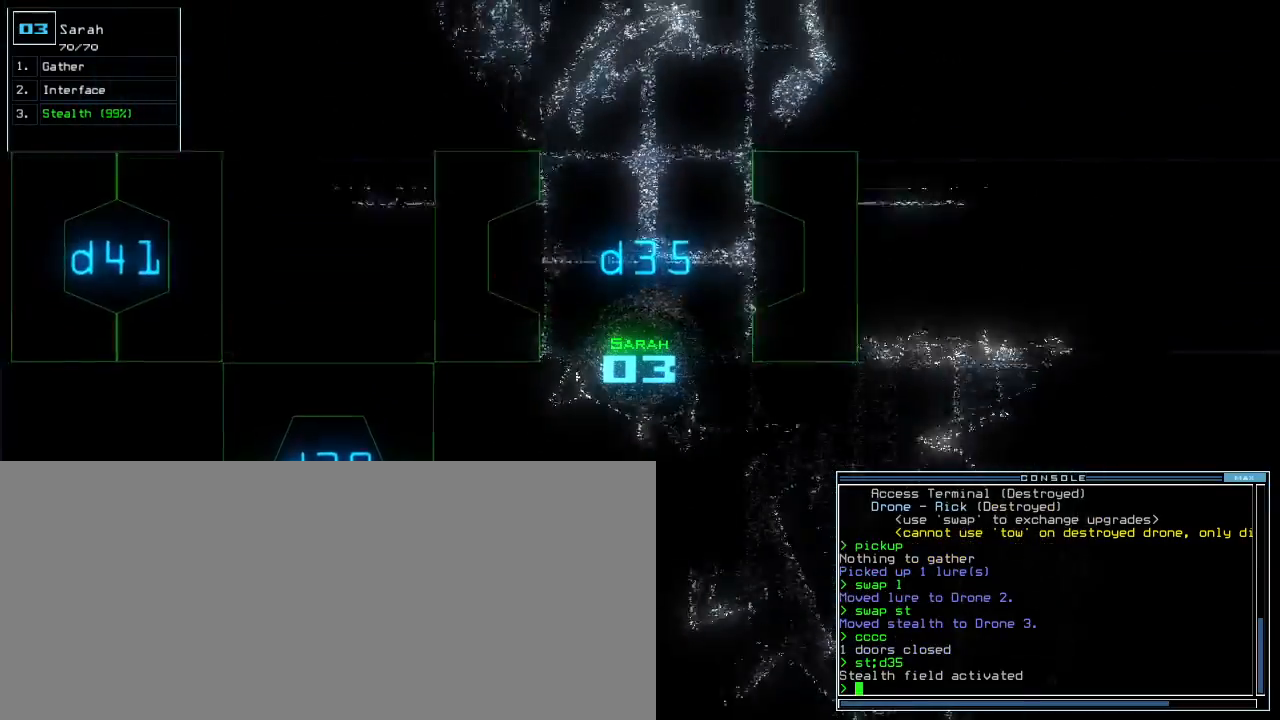
{"keys": ["up"]}
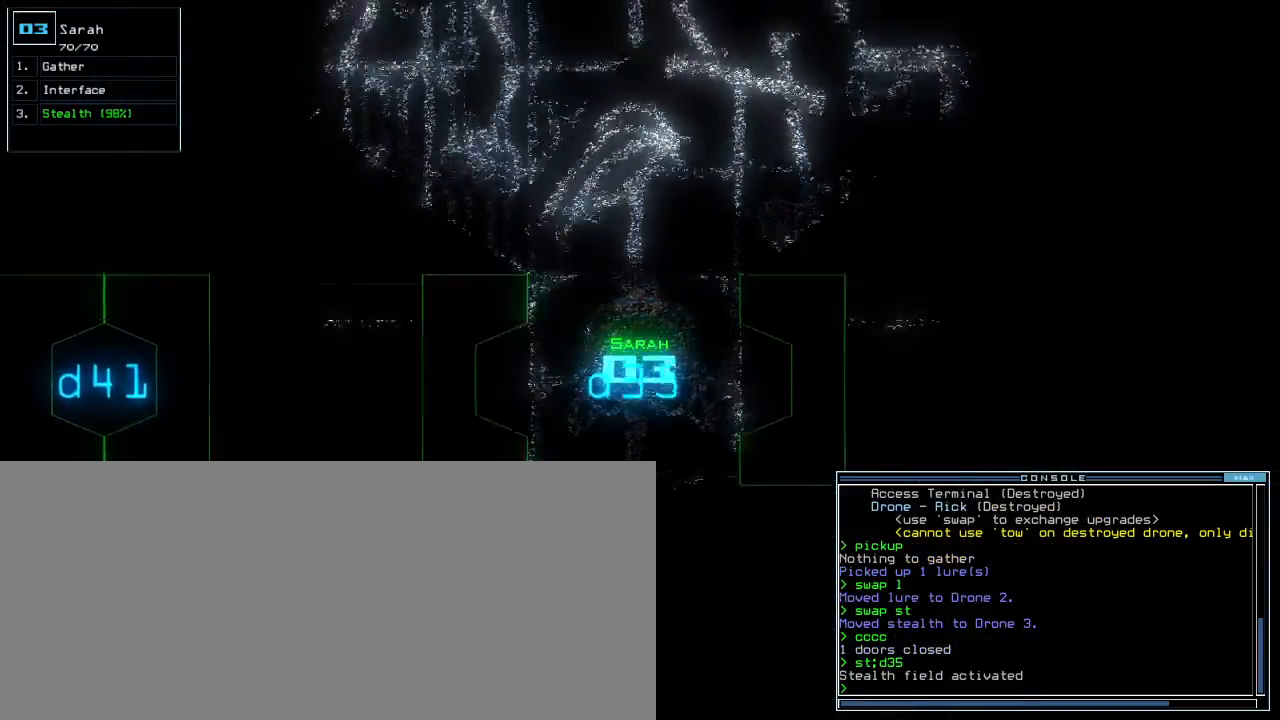
{"keys": ["up"], "events": [[33, "n", "down"], [117, "n", "up"], [167, "right", "down"], [267, "right", "up"], [367, "right", "down"], [467, "right", "up"]]}
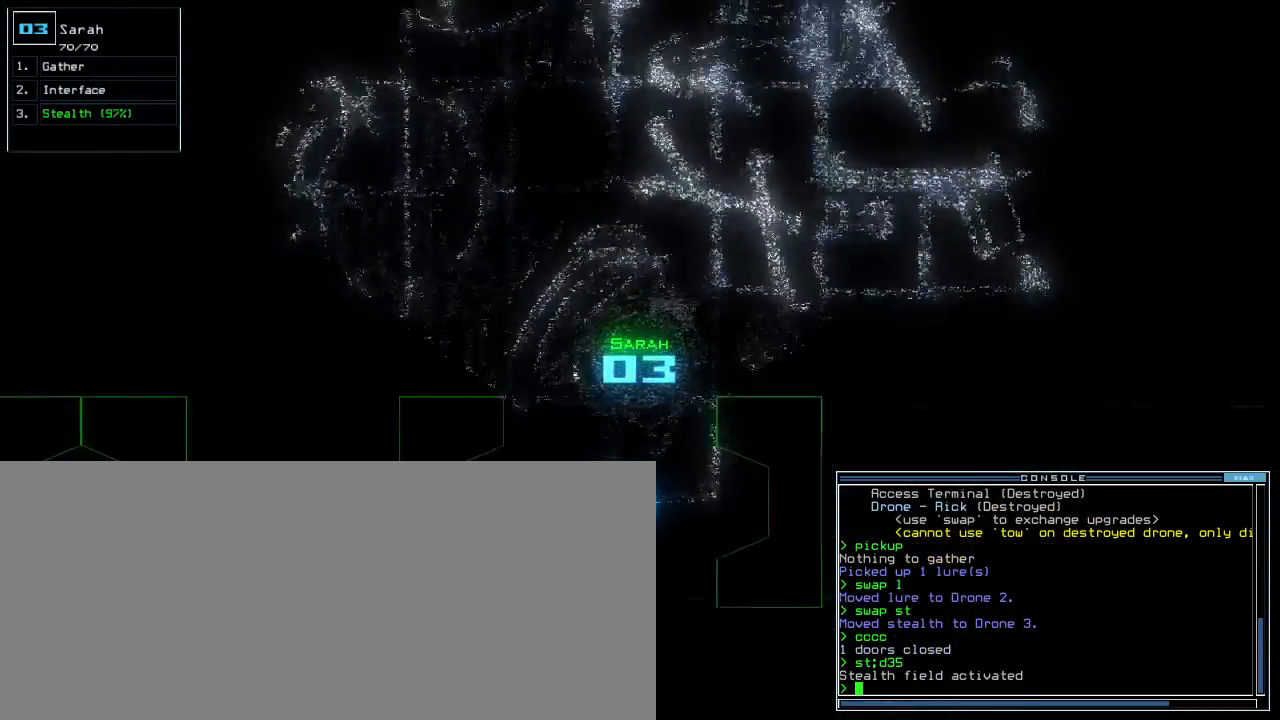
{"keys": ["c", "up"], "events": [[83, "right", "down"], [167, "right", "up"], [250, "c", "down"], [417, "c", "up"], [483, "c", "down"]]}
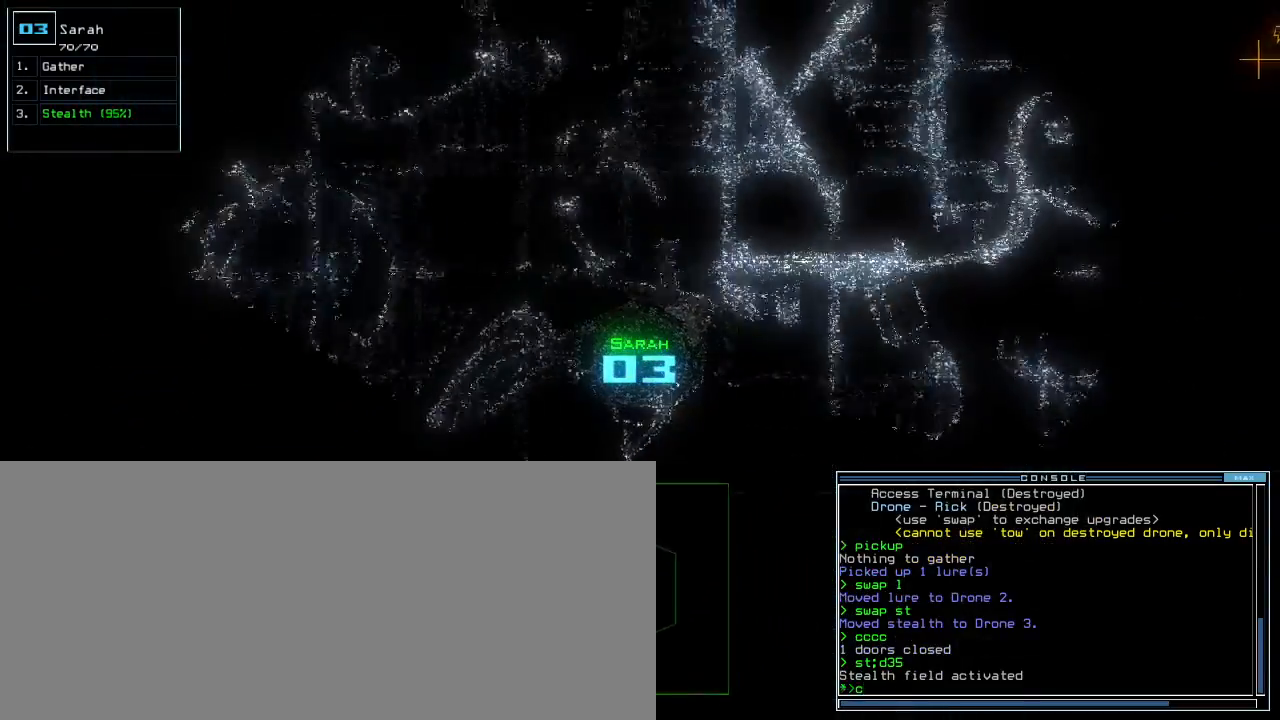
{"keys": ["up"], "events": [[100, "c", "up"], [200, "return", "down"], [283, "return", "up"]]}
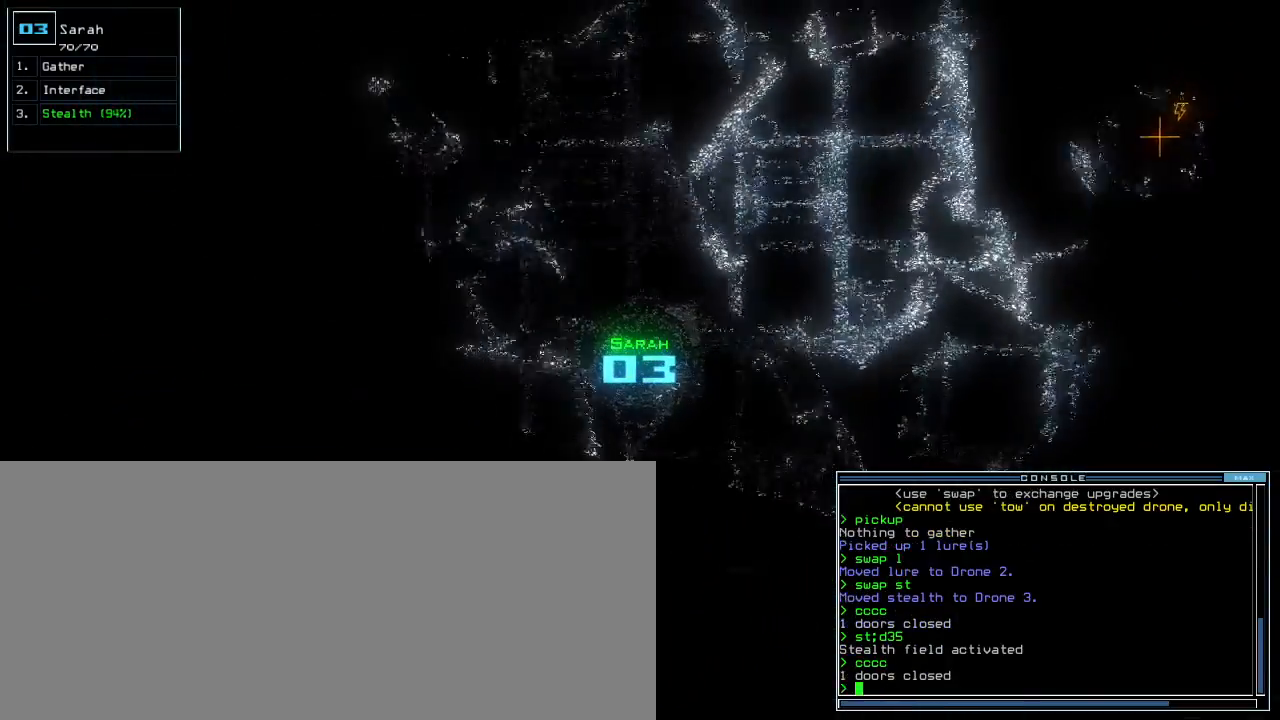
{"keys": ["space"]}
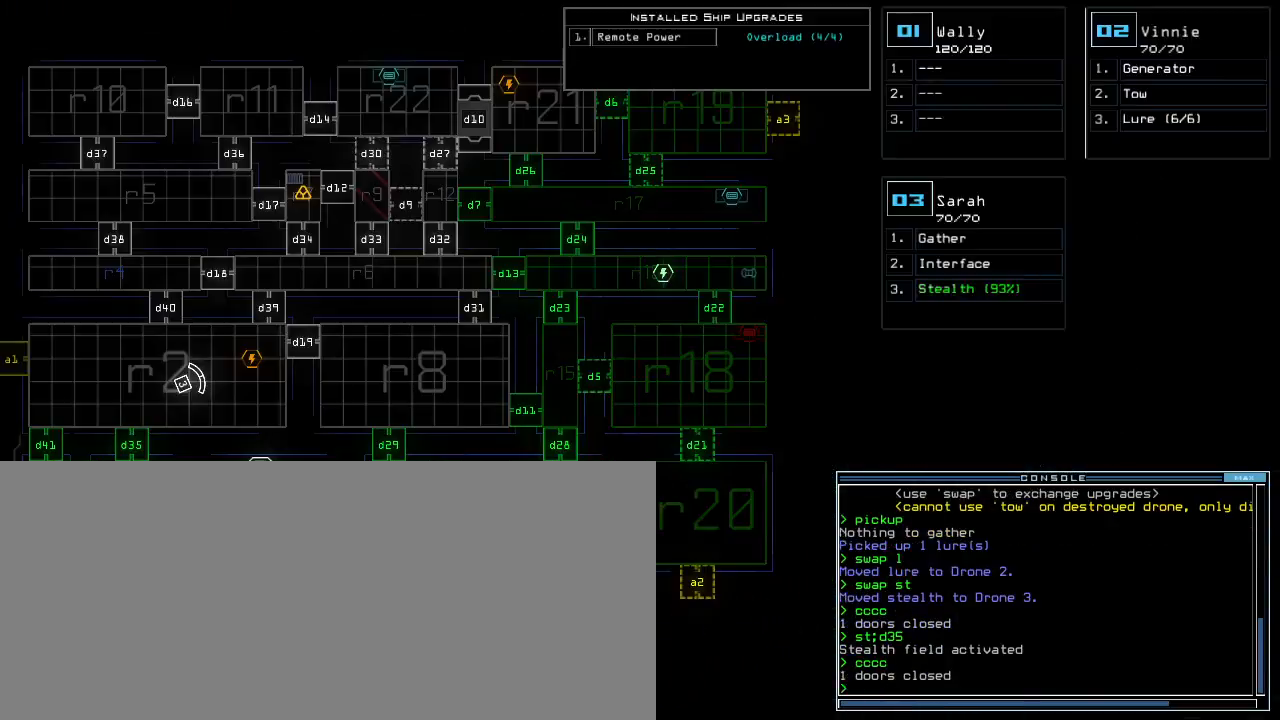
{"keys": ["space"], "events": [[33, "space", "up"], [333, "r", "down"], [383, "m", "down"], [417, "r", "up"], [433, "space", "down"], [483, "m", "up"]]}
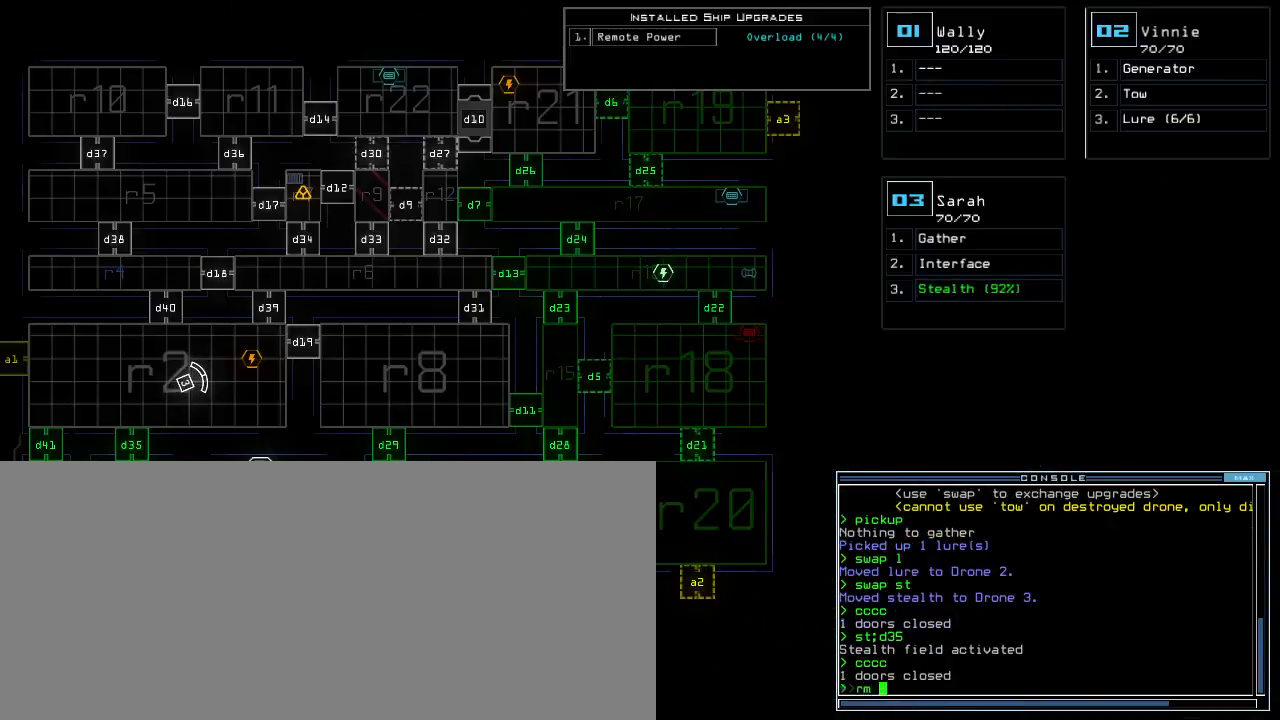
{"keys": [], "events": [[50, "space", "up"], [267, "r", "down"], [333, "r", "up"]]}
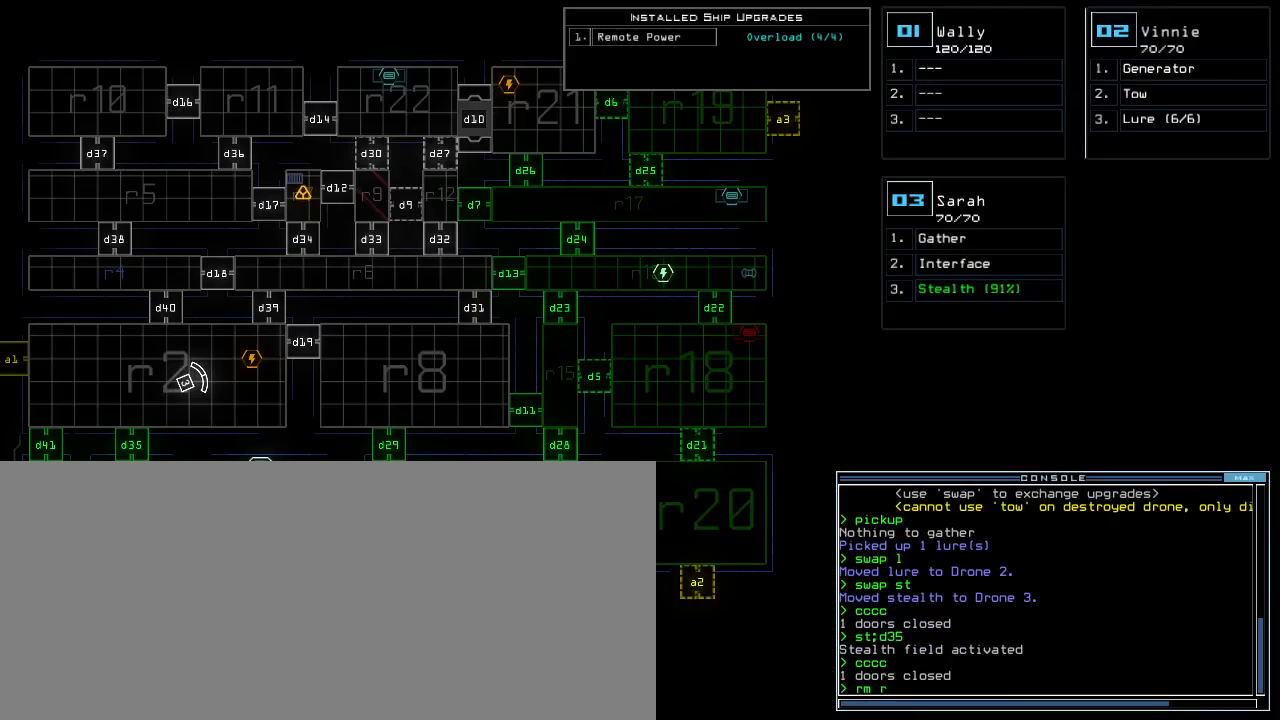
{"keys": [], "events": []}
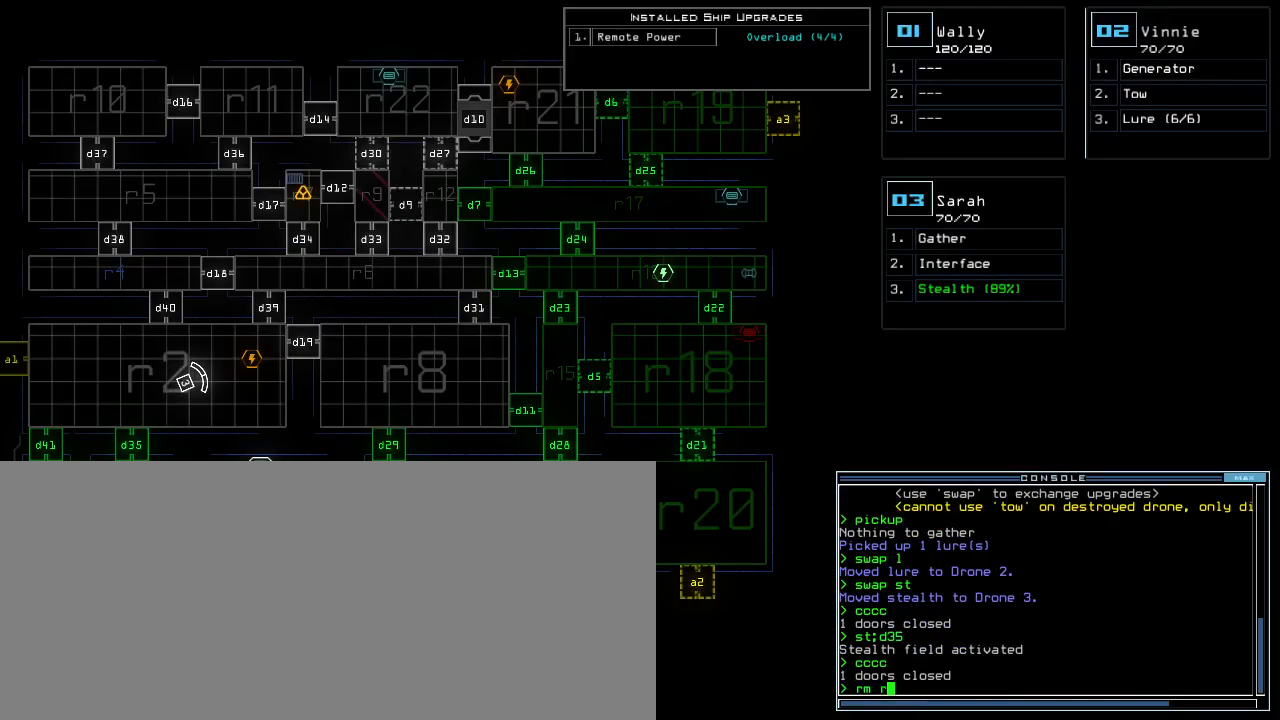
{"keys": [], "events": []}
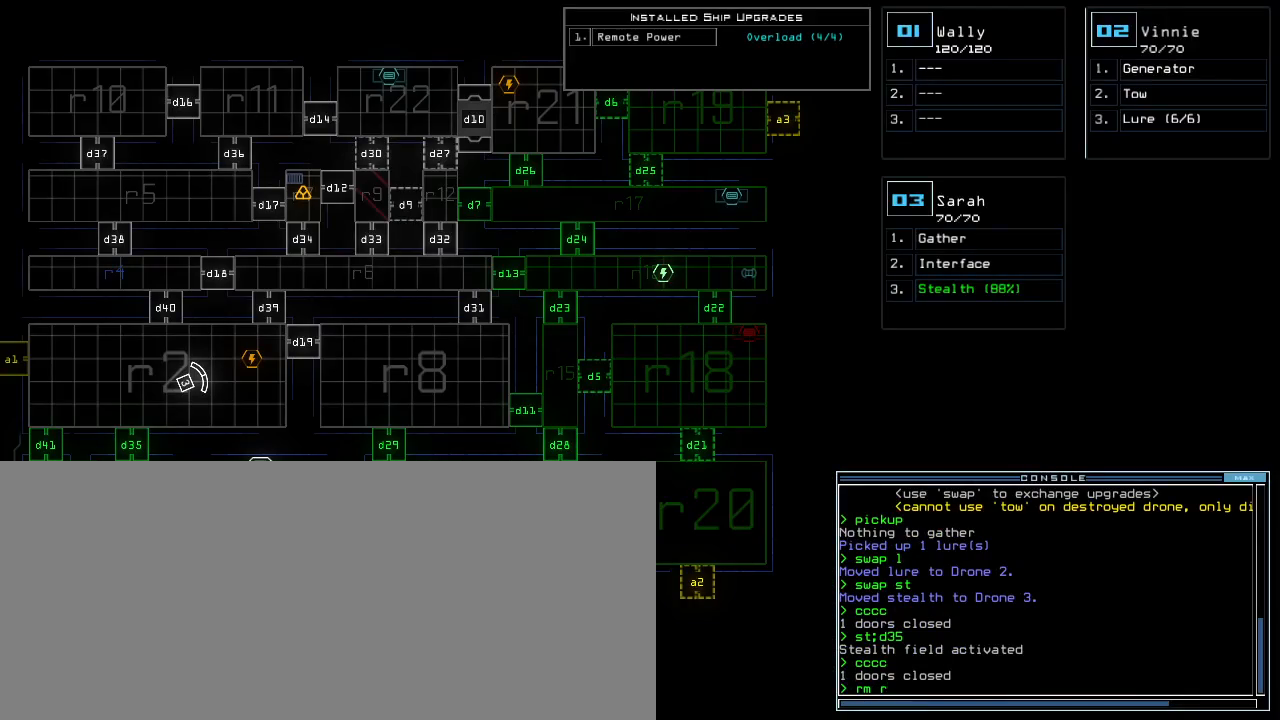
{"keys": [], "events": []}
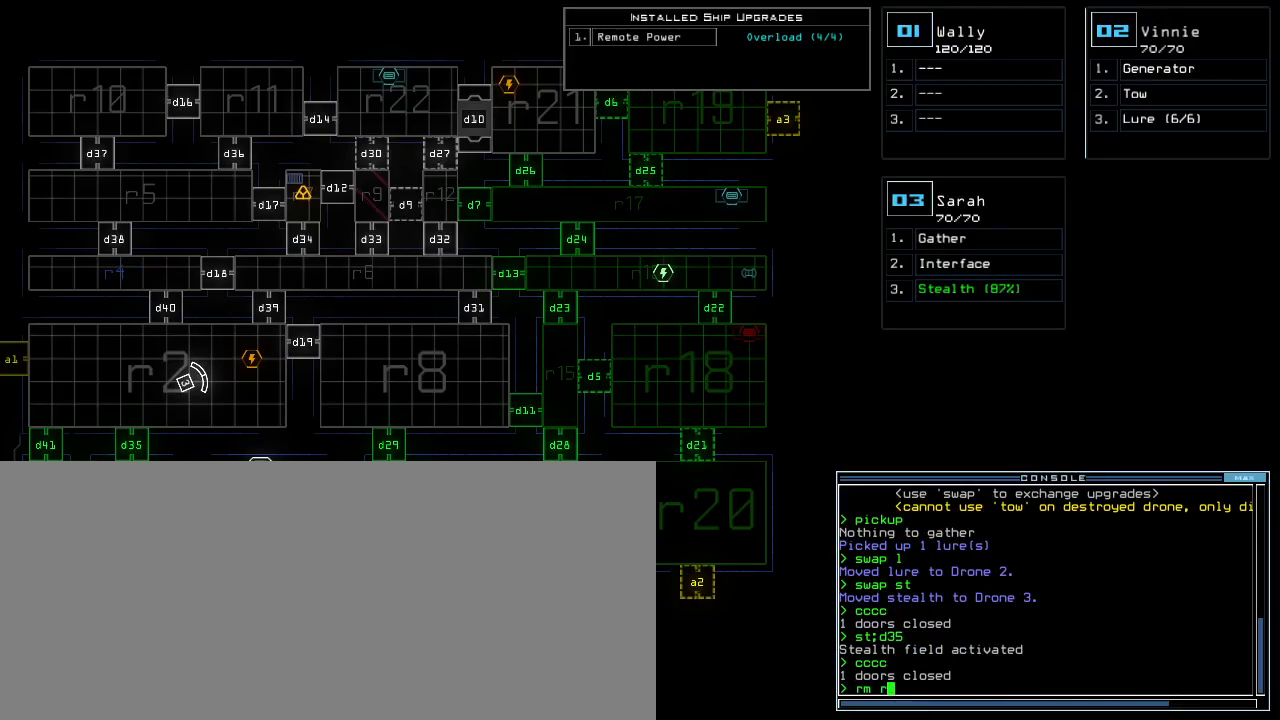
{"keys": [], "events": [[100, "1", "down"], [183, "1", "up"], [317, "3", "down"], [383, "space", "down"], [400, "3", "up"], [450, "space", "up"]]}
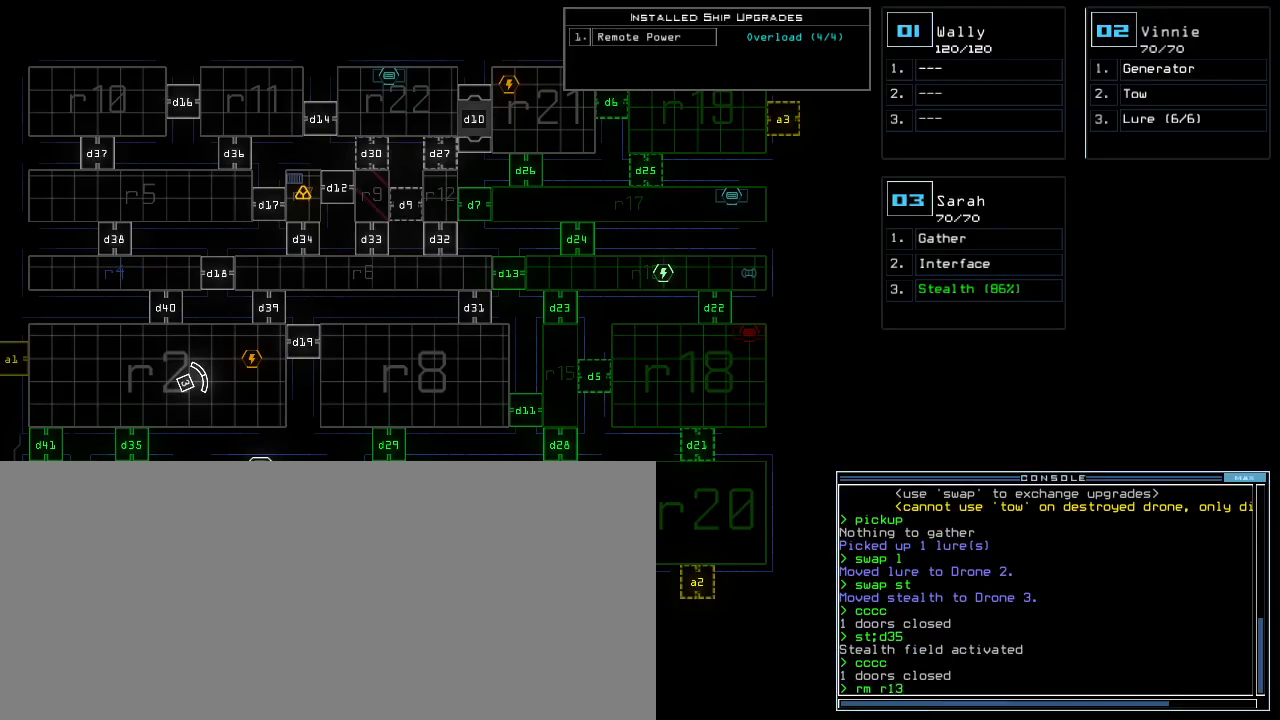
{"keys": ["return"], "events": [[233, "r", "down"], [300, "r", "up"], [417, "2", "down"], [483, "2", "up"], [500, "return", "down"]]}
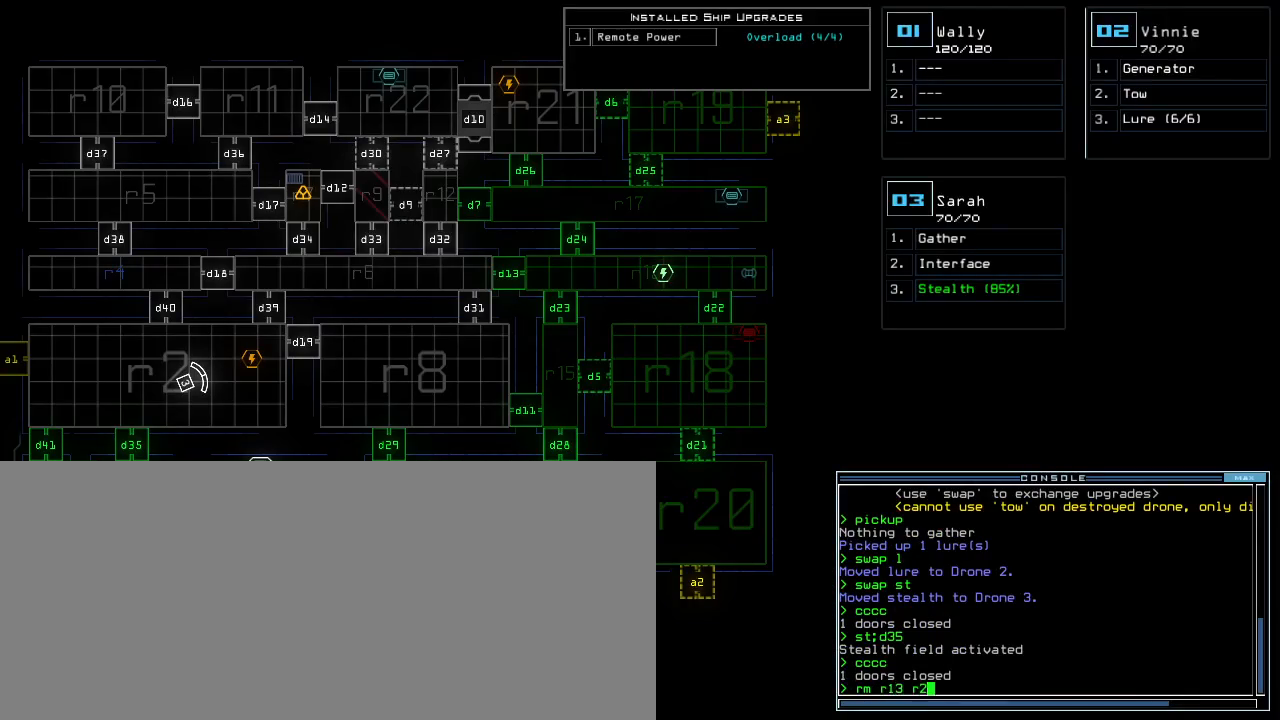
{"keys": [], "events": [[83, "return", "up"]]}
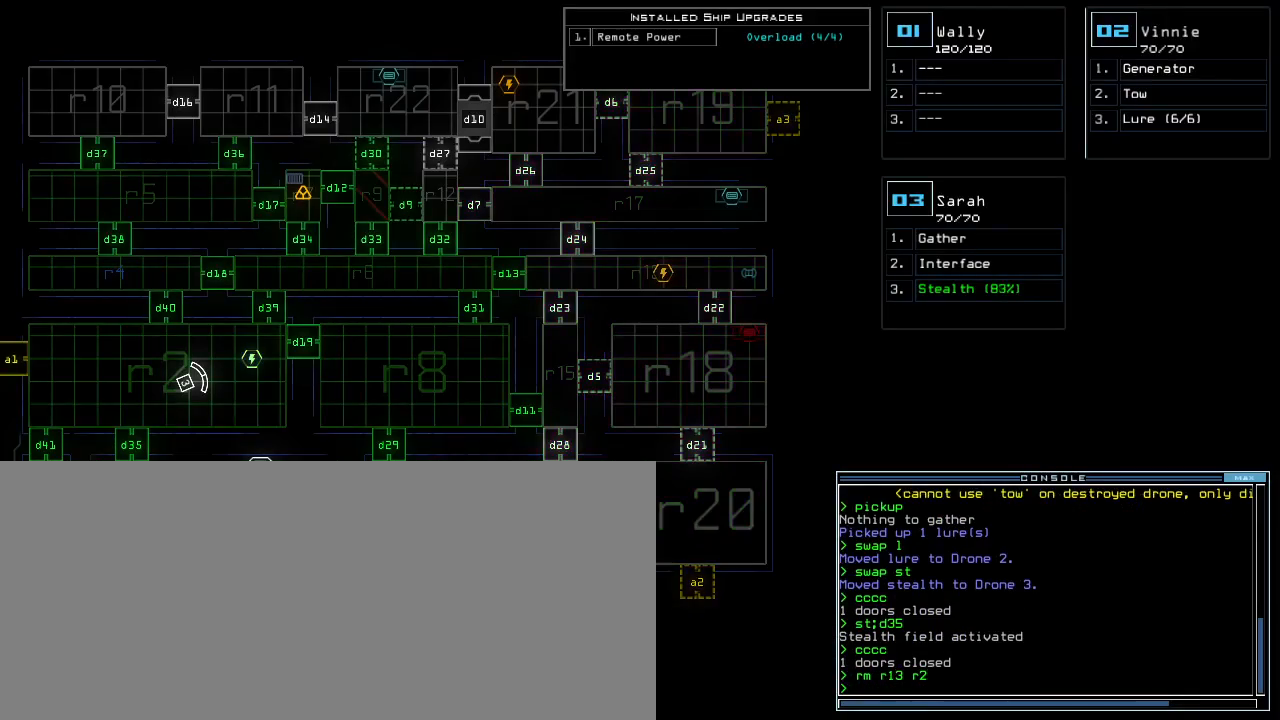
{"keys": ["left", "up"], "events": [[33, "up", "down"], [67, "3", "down"], [133, "3", "up"], [217, "right", "down"], [350, "right", "up"], [467, "left", "down"]]}
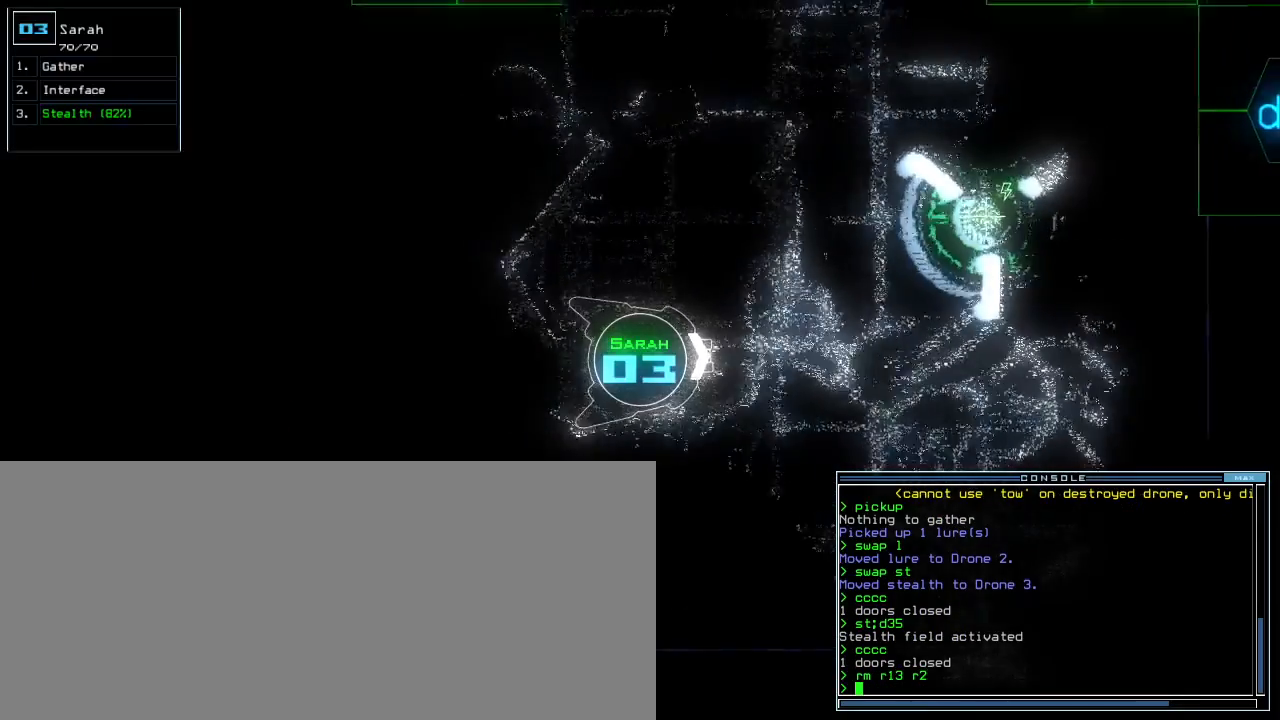
{"keys": ["right", "up"], "events": [[350, "left", "up"], [450, "right", "down"]]}
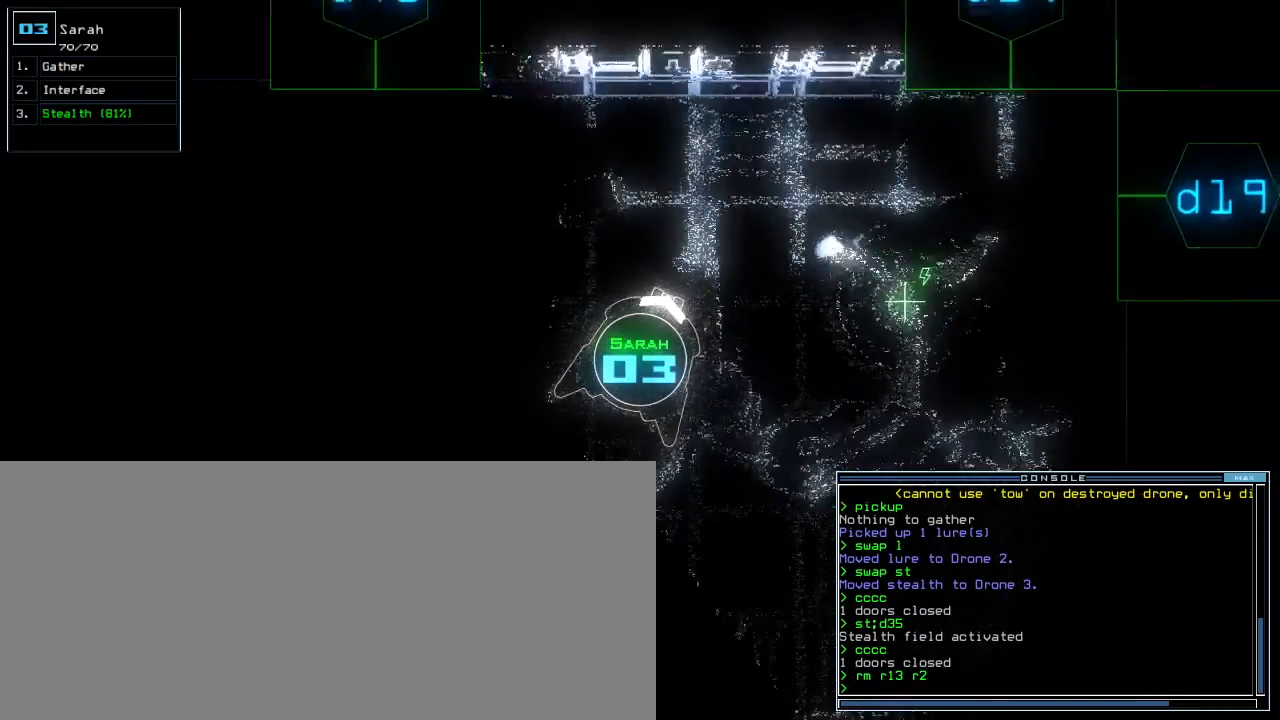
{"keys": ["up"], "events": [[183, "right", "up"], [417, "d", "down"], [500, "d", "up"]]}
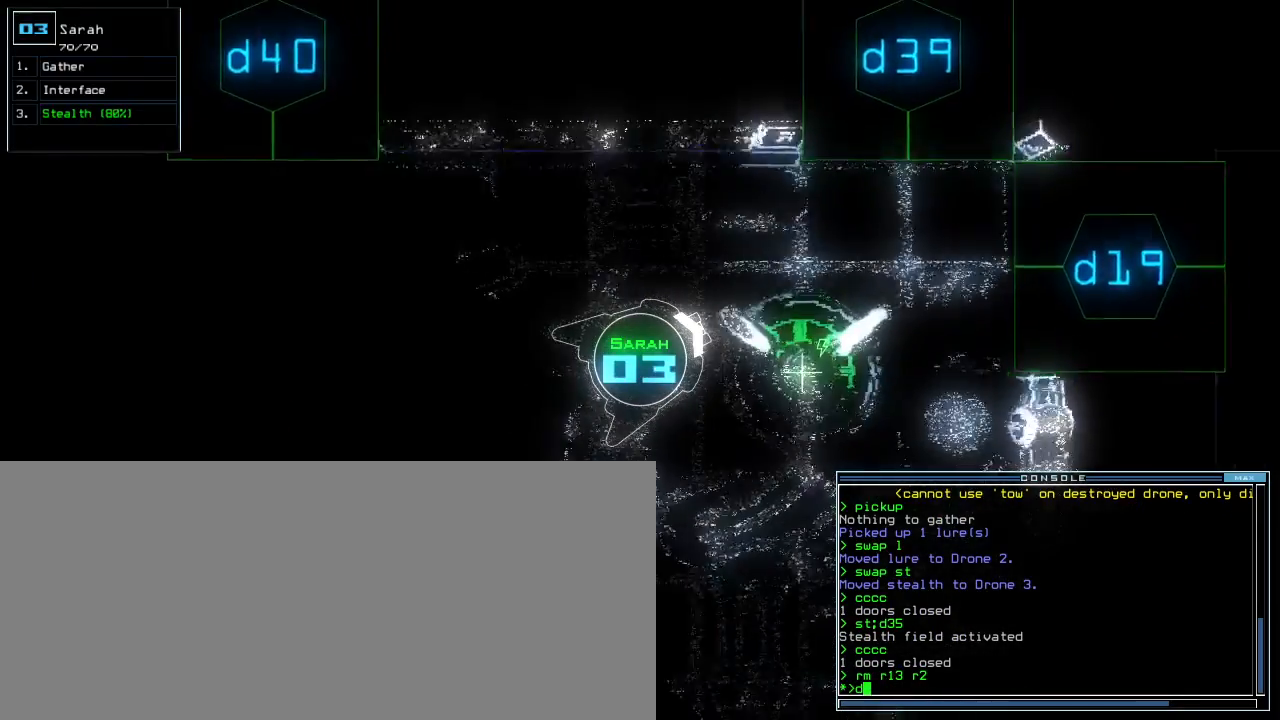
{"keys": ["up"], "events": [[167, "3", "down"], [233, "3", "up"]]}
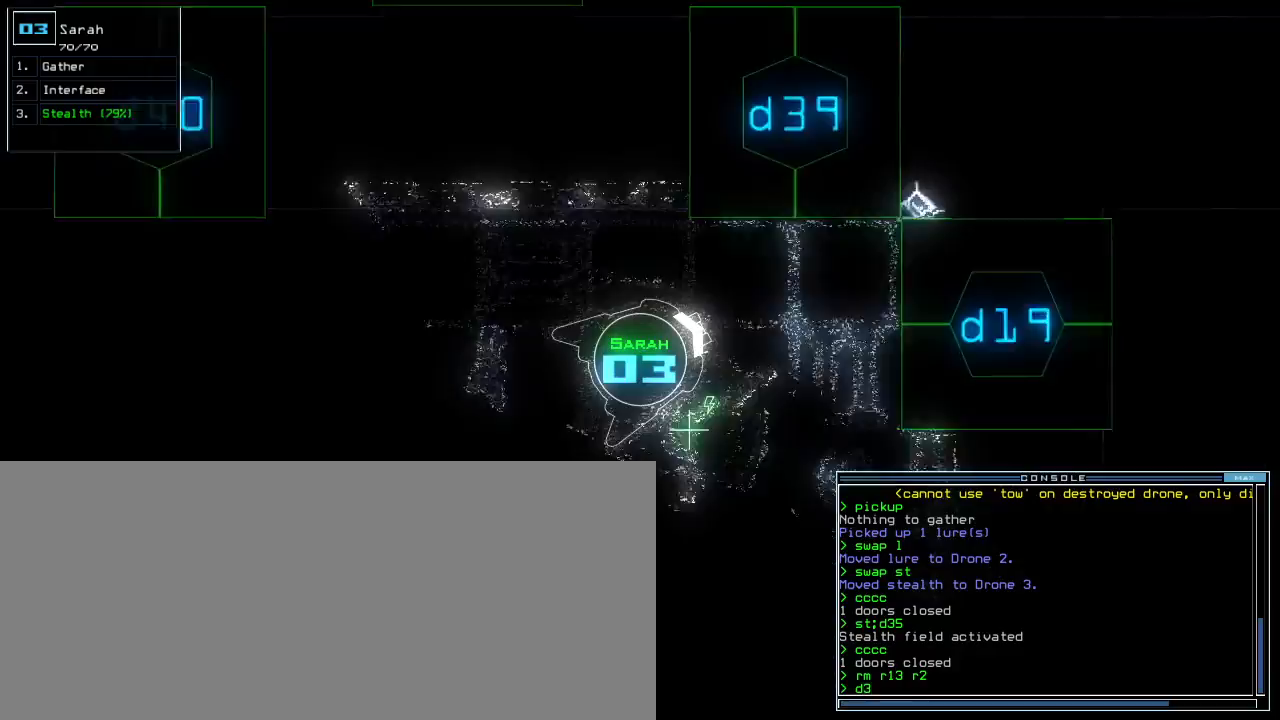
{"keys": ["return", "up"], "events": [[167, "9", "down"], [217, "left", "down"], [233, "9", "up"], [333, "left", "up"], [433, "return", "down"]]}
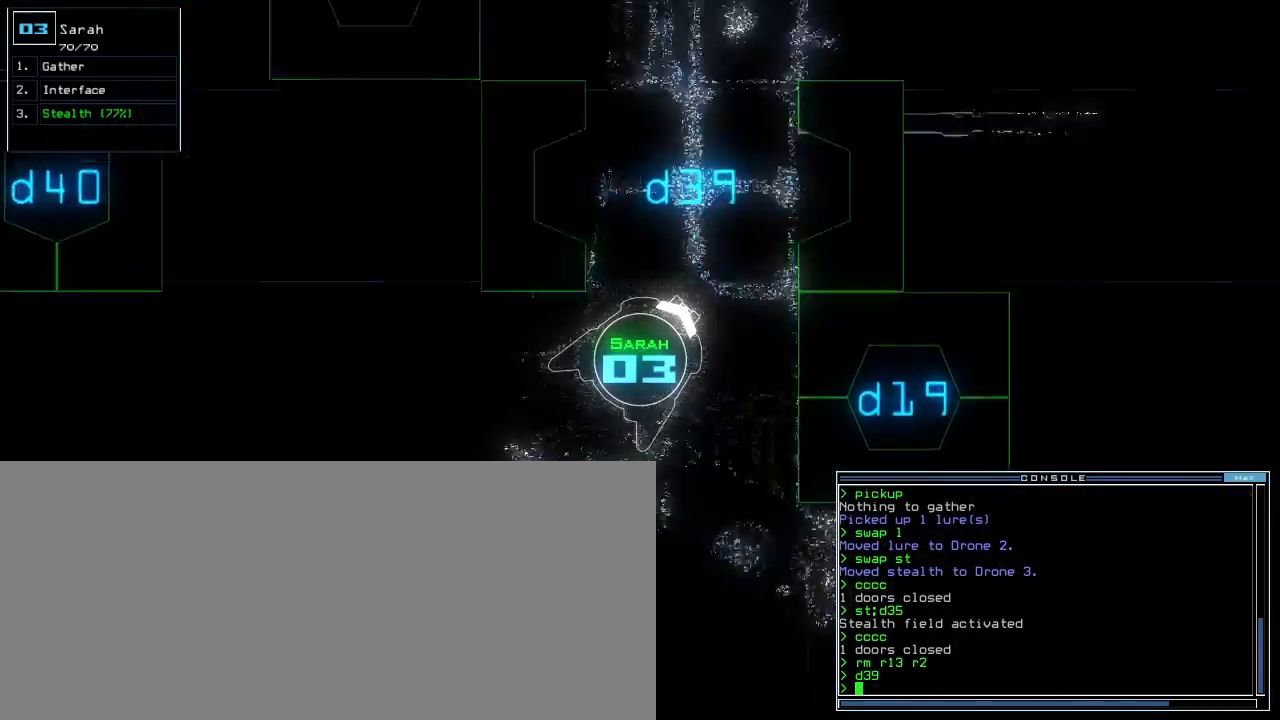
{"keys": ["up"], "events": [[17, "return", "up"], [167, "left", "down"], [350, "left", "up"]]}
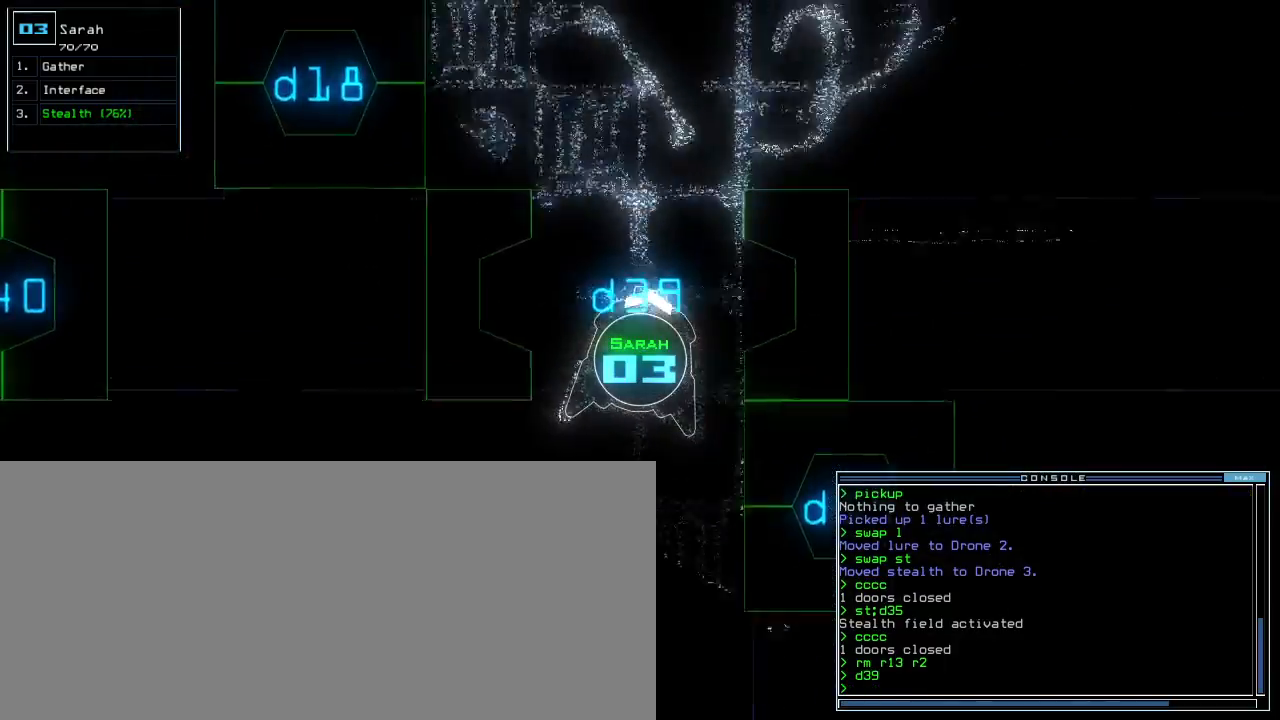
{"keys": ["up"], "events": [[300, "left", "down"], [400, "left", "up"]]}
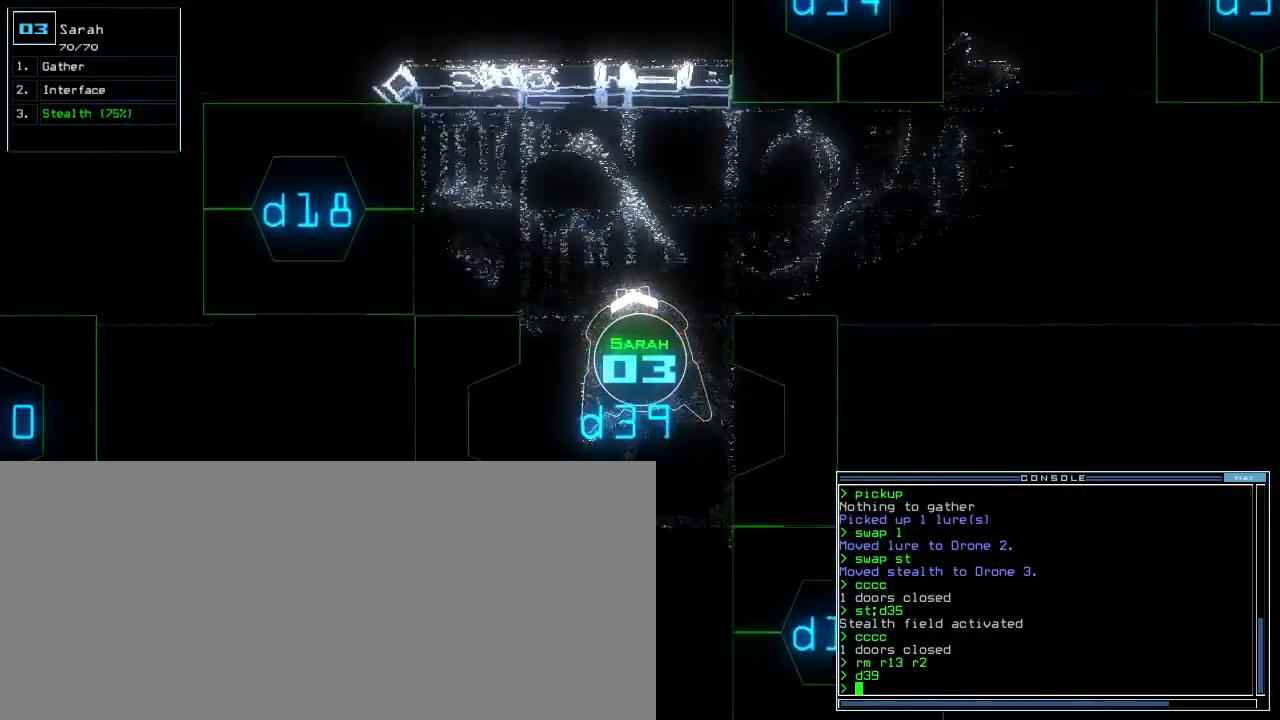
{"keys": ["right", "up"], "events": [[100, "right", "down"], [167, "right", "up"], [267, "right", "down"], [317, "d", "down"], [400, "d", "up"]]}
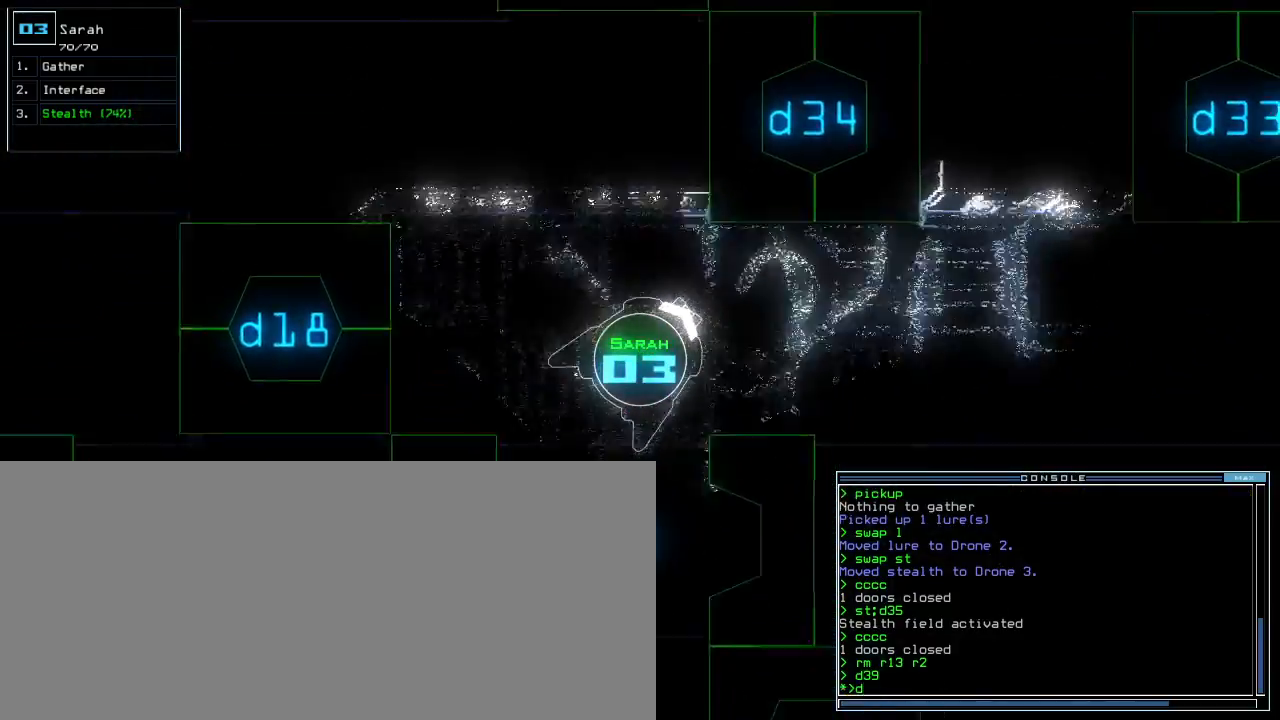
{"keys": ["left", "return", "up"], "events": [[33, "3", "down"], [100, "3", "up"], [100, "right", "up"], [350, "4", "down"], [350, "left", "down"], [467, "4", "up"], [500, "return", "down"]]}
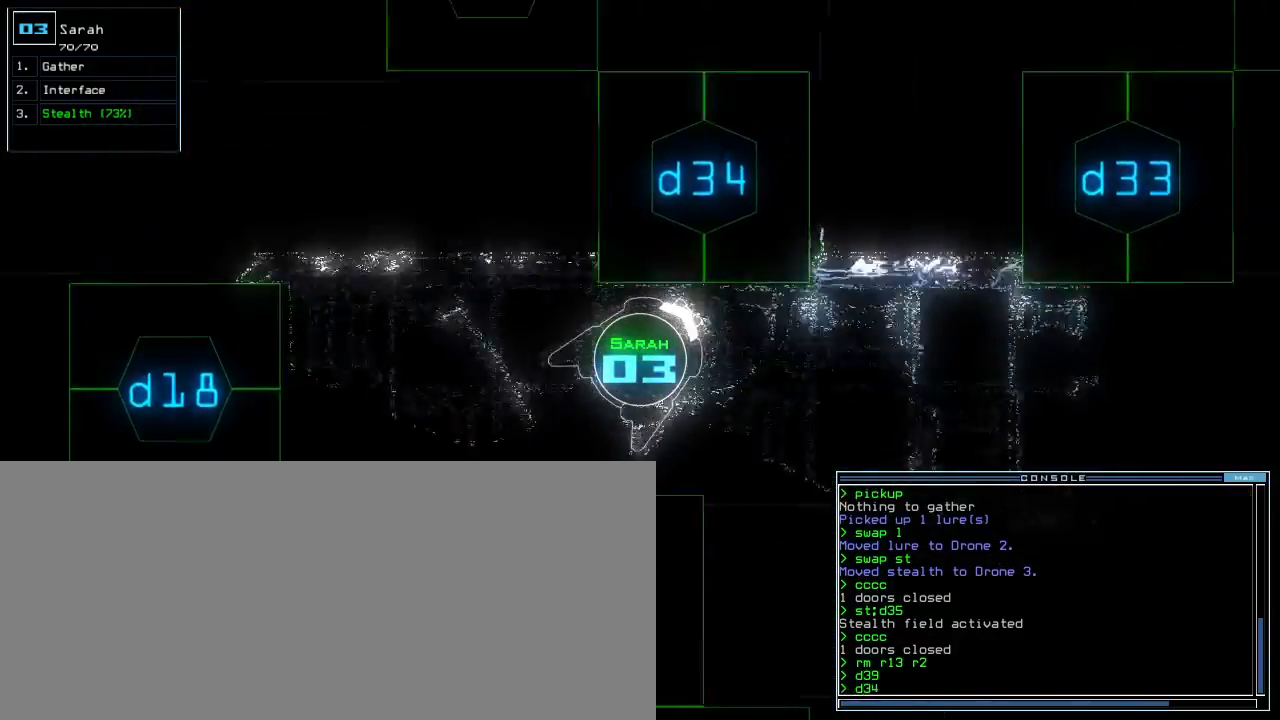
{"keys": ["2", "4", "left", "up"], "events": [[33, "shift_r", "down"], [100, "return", "up"], [133, "shift_r", "up"], [167, "left", "up"], [450, "left", "down"], [483, "2", "down"], [500, "4", "down"]]}